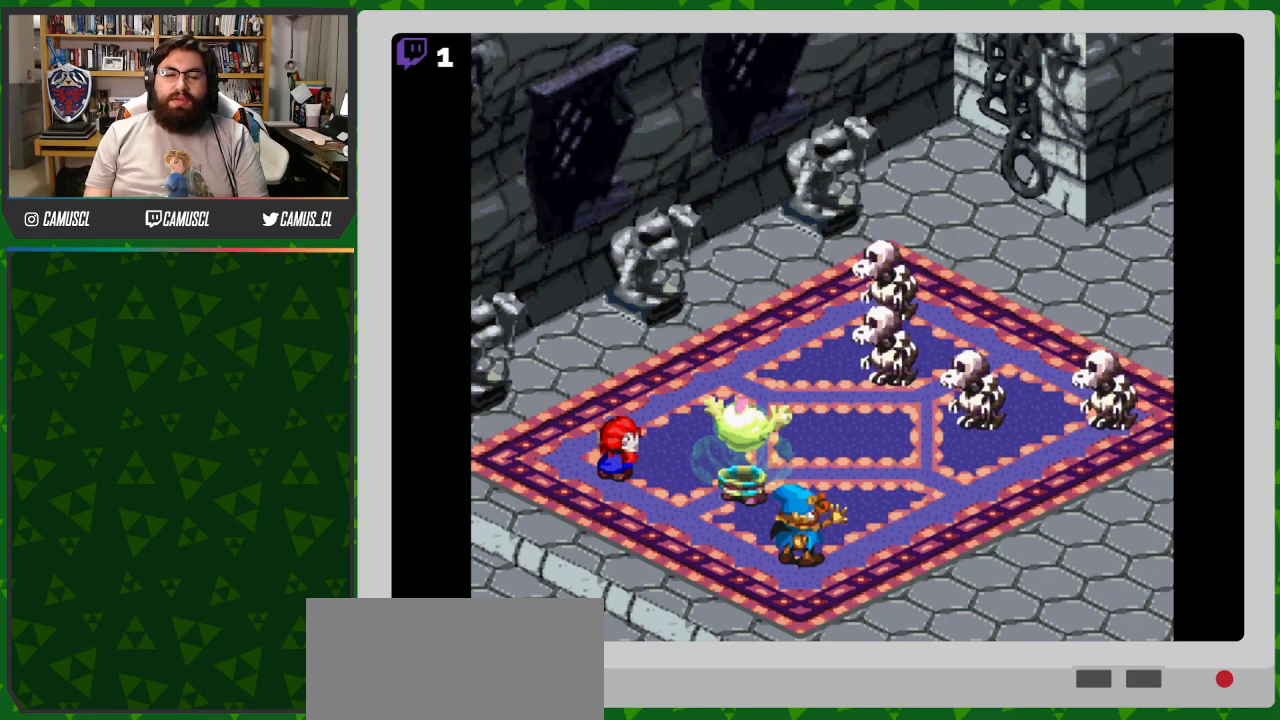
Gameplay with a controller (Nintendo layout); each line is a JSON object with the inputs held at the frame after it. "events" lists button and stick changes between this image and that frame as [ms after this image, input, new state], when the widget could be followed in between. Not read: L3 R1 R3.
{"buttons": [], "events": []}
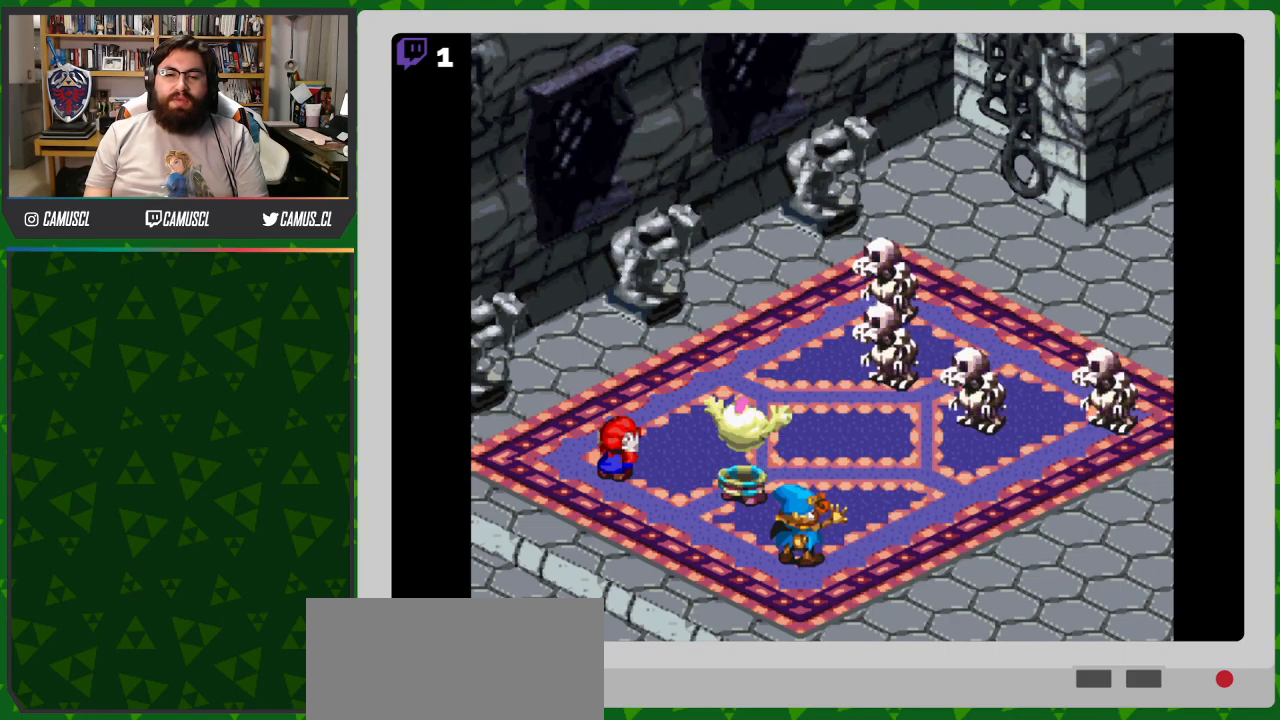
{"buttons": [], "events": []}
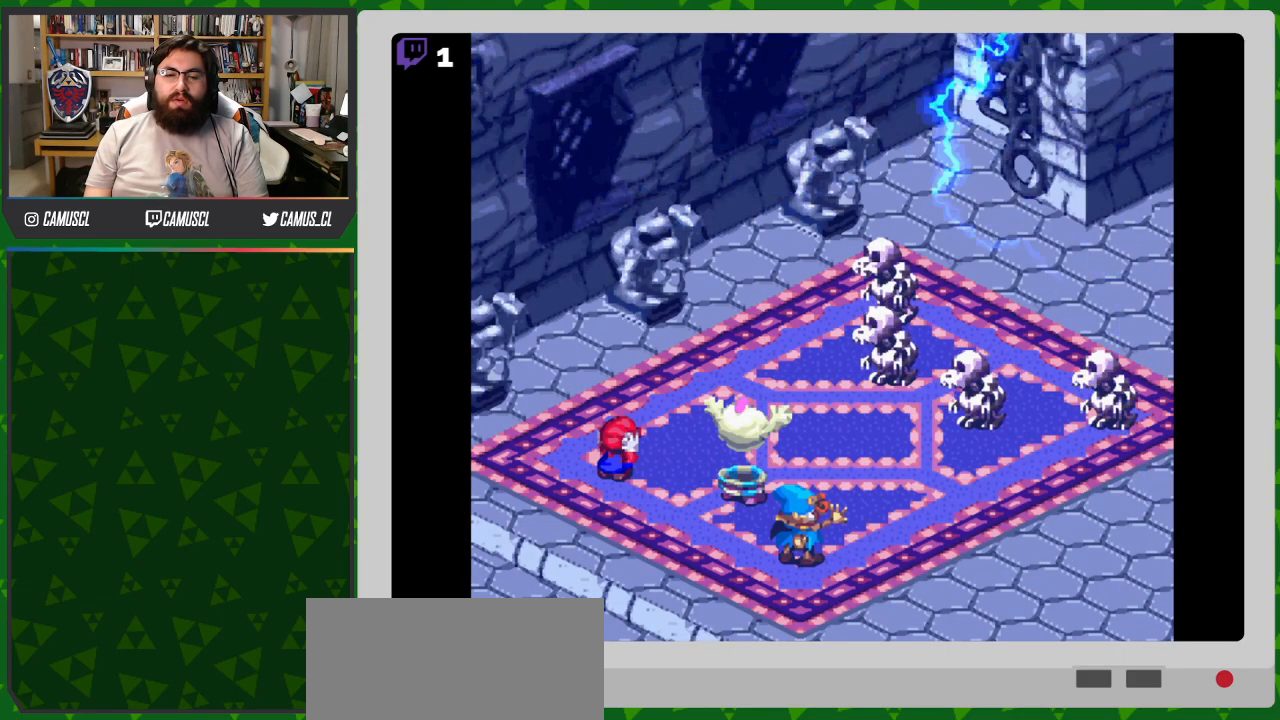
{"buttons": [], "events": [[250, "Y", "down"], [367, "Y", "up"]]}
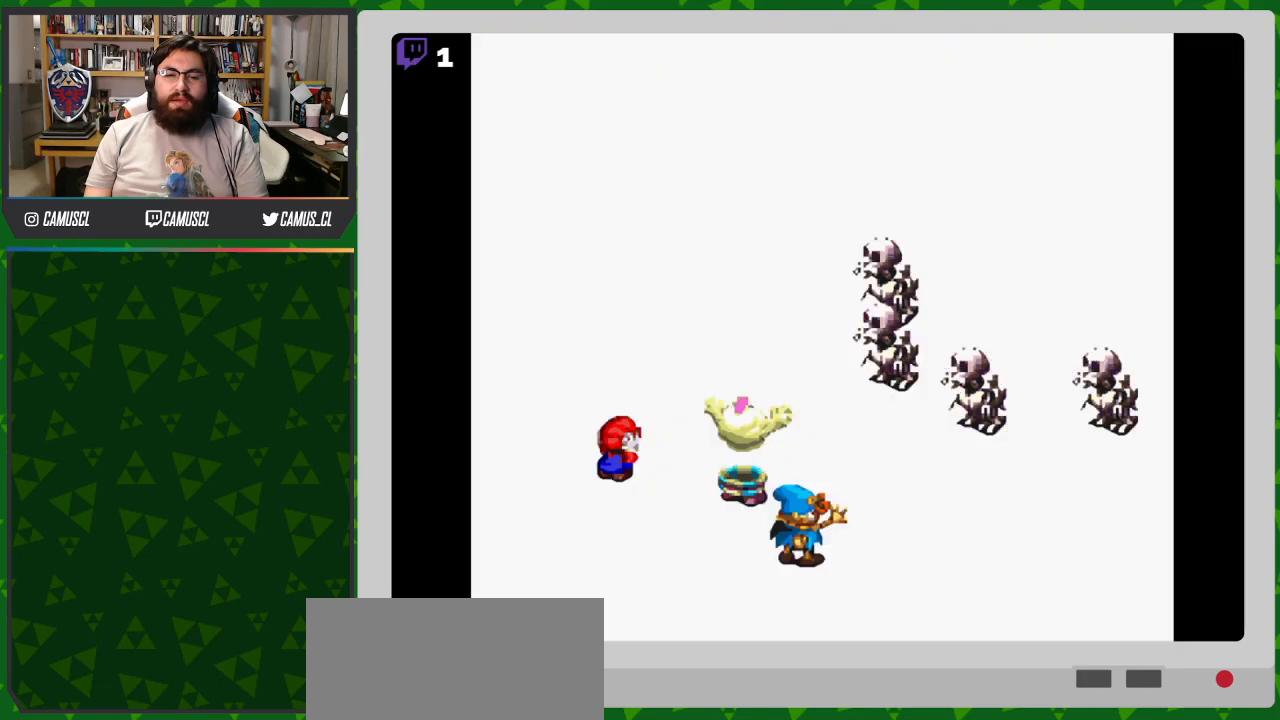
{"buttons": [], "events": []}
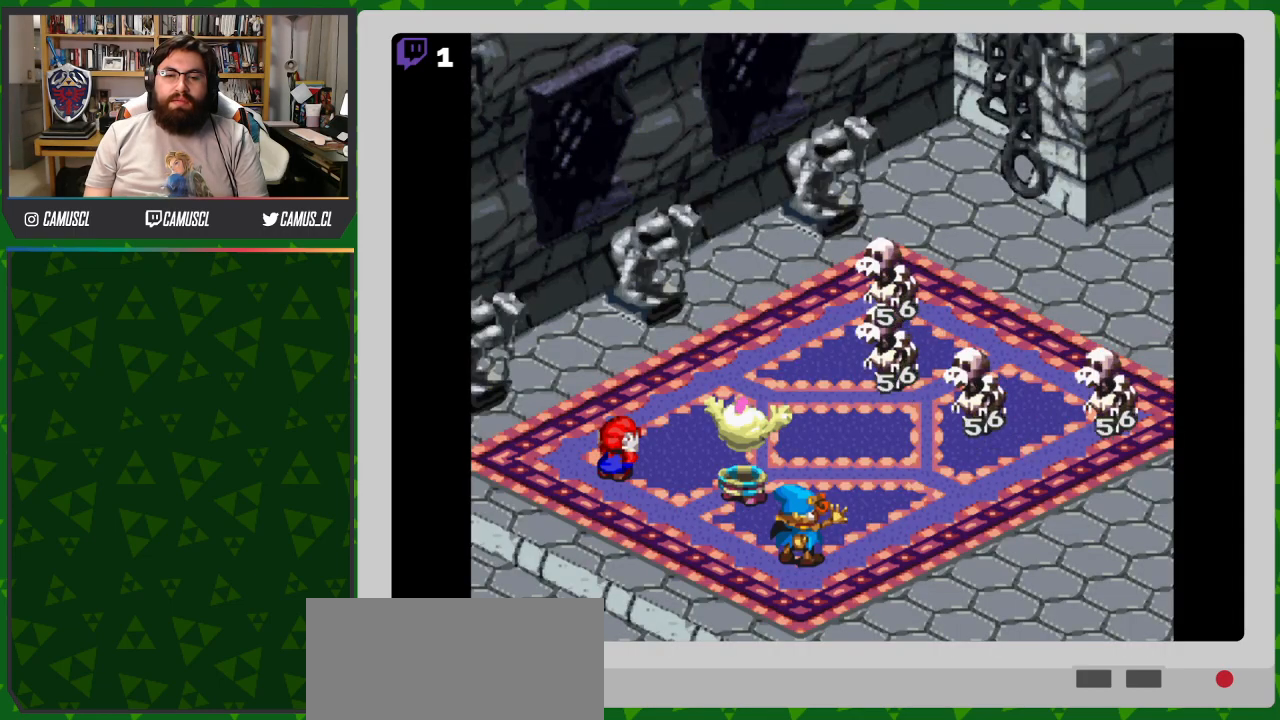
{"buttons": [], "events": []}
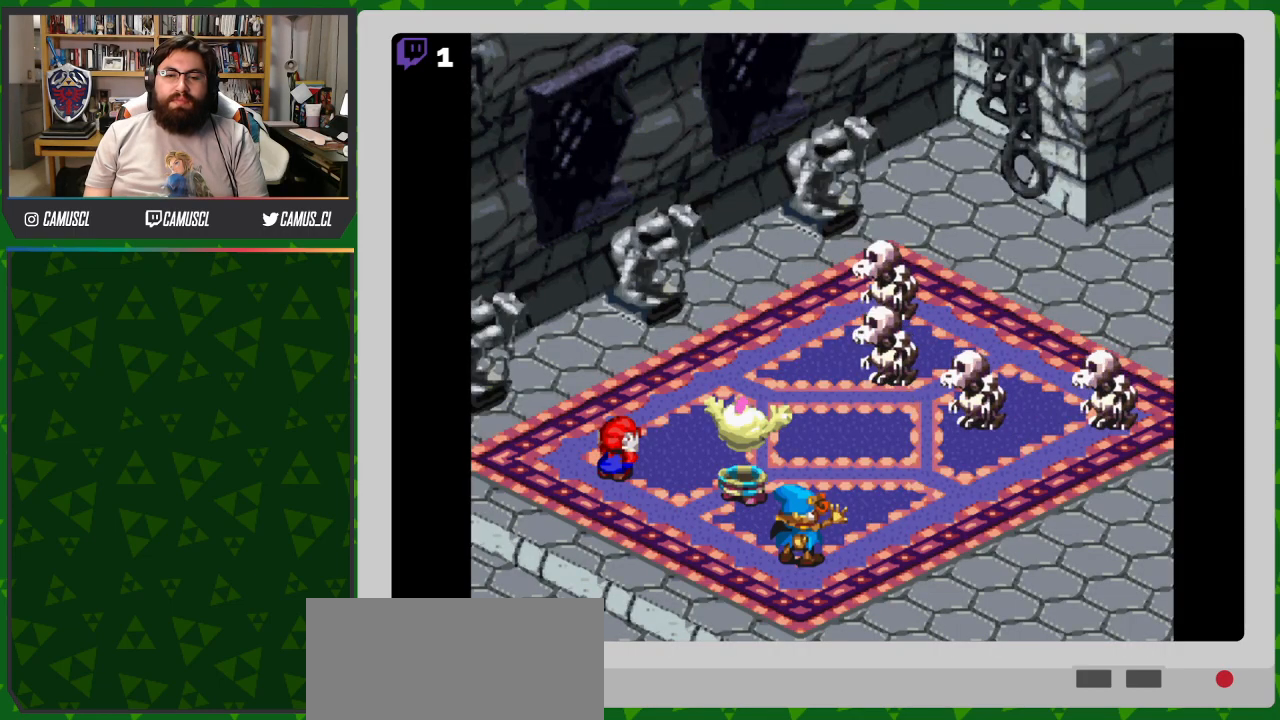
{"buttons": [], "events": []}
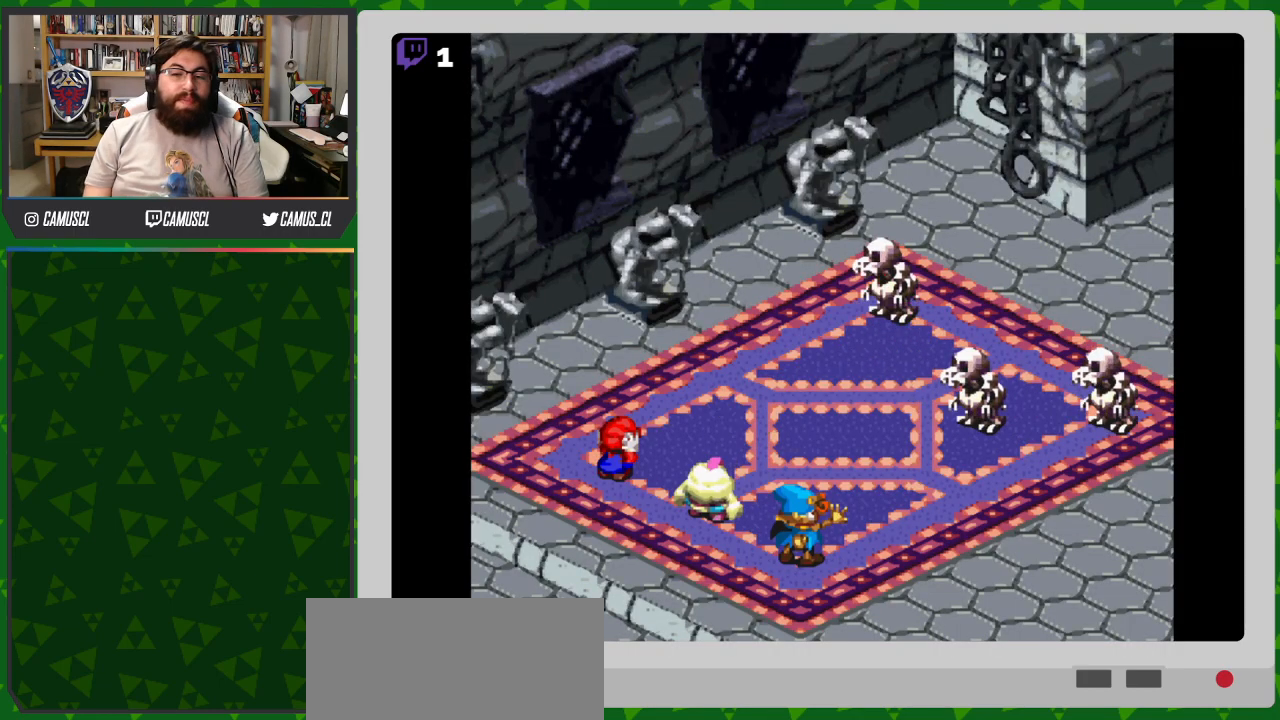
{"buttons": [], "events": []}
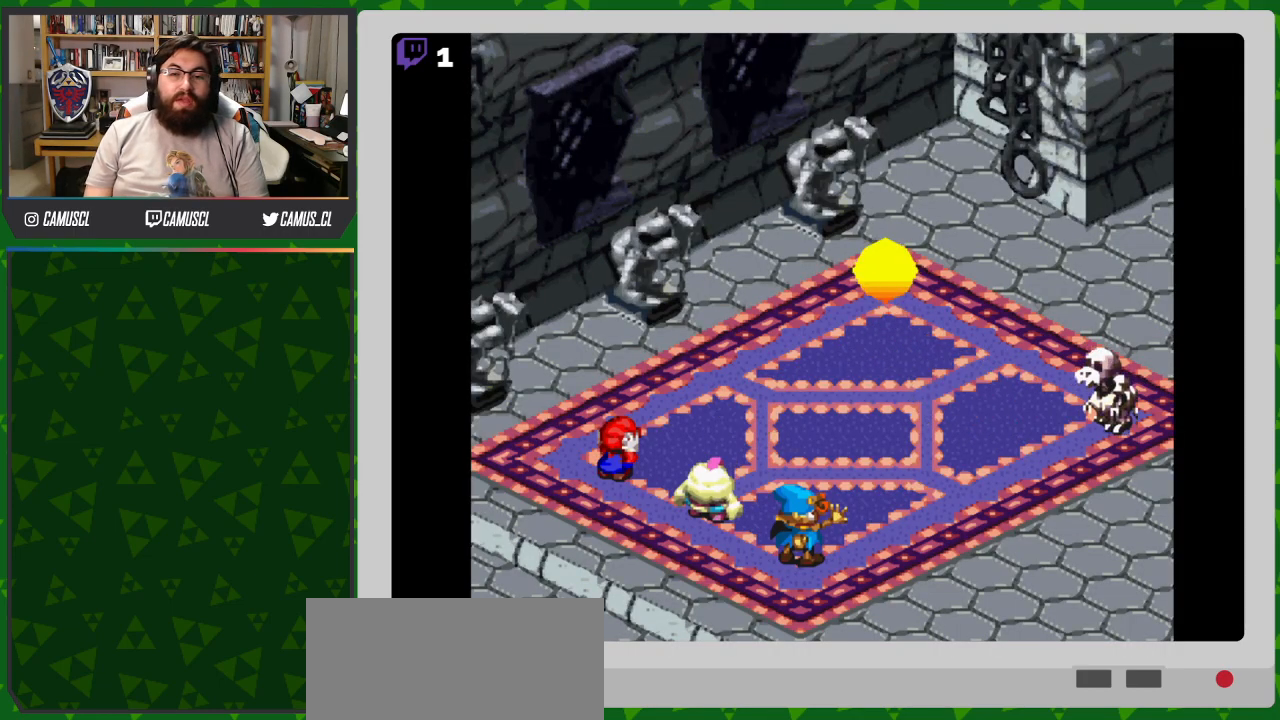
{"buttons": ["A"], "events": [[500, "A", "down"]]}
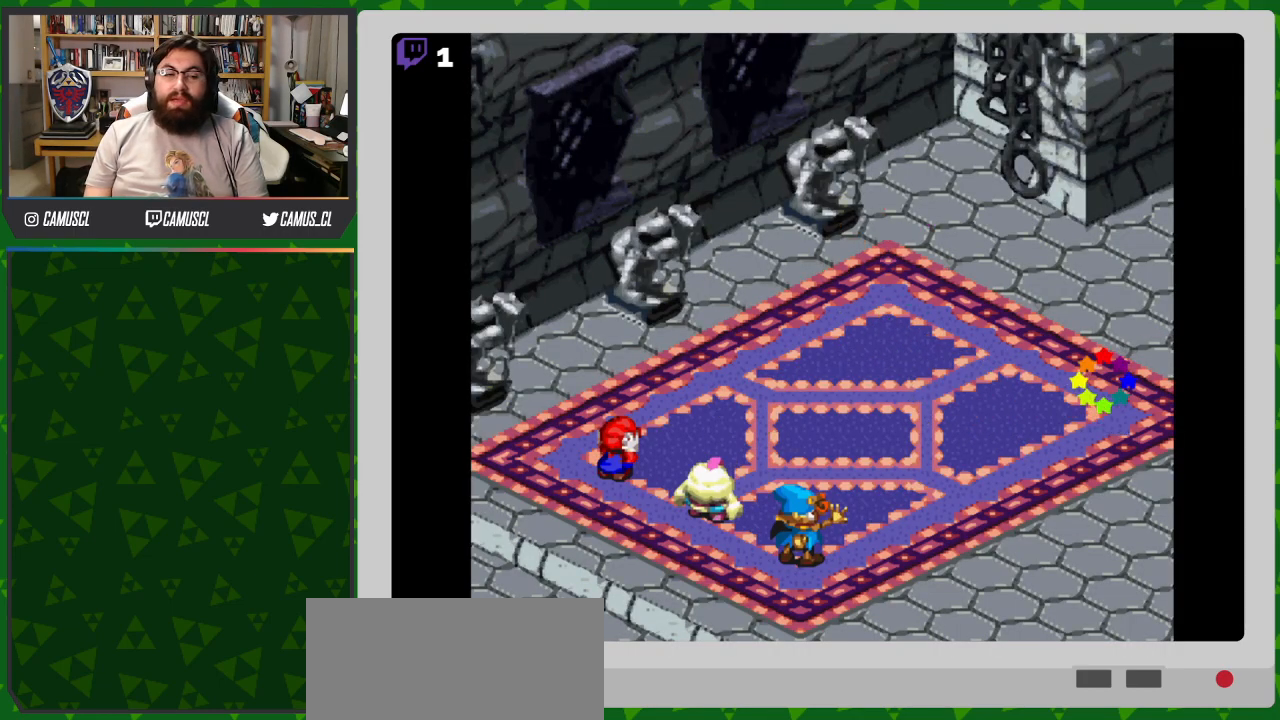
{"buttons": [], "events": [[117, "A", "up"]]}
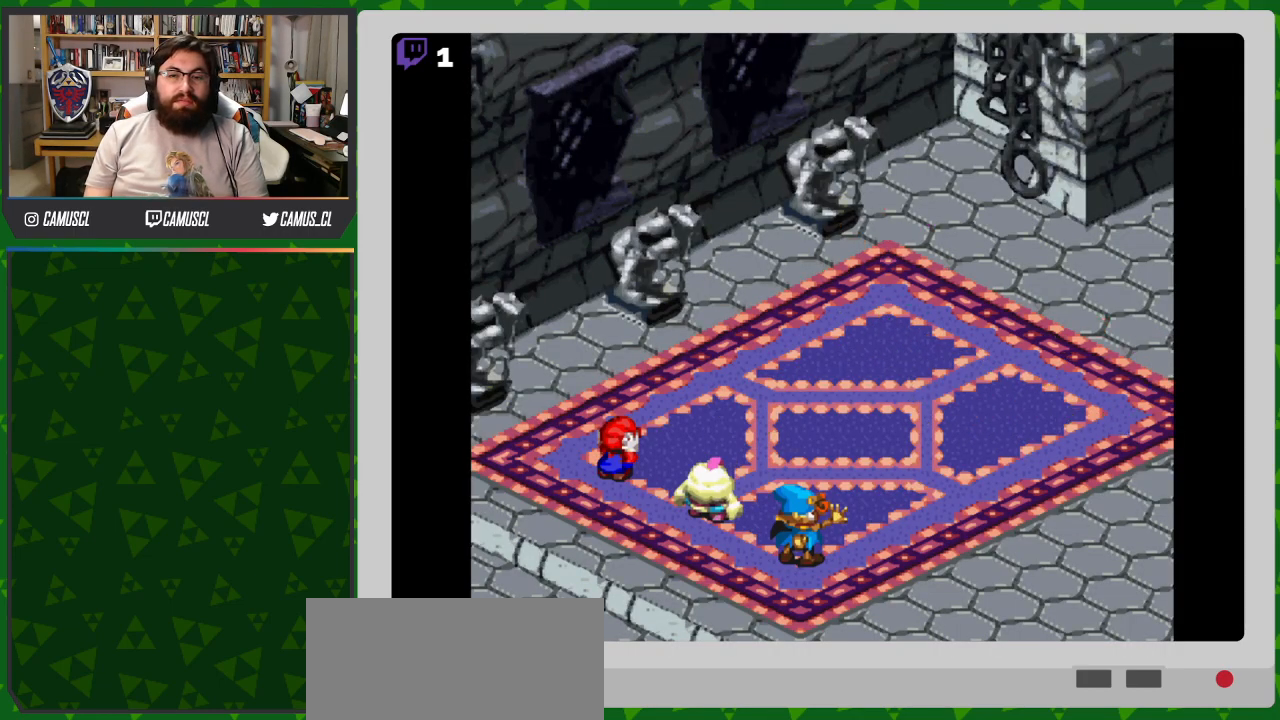
{"buttons": [], "events": [[83, "A", "down"], [217, "A", "up"]]}
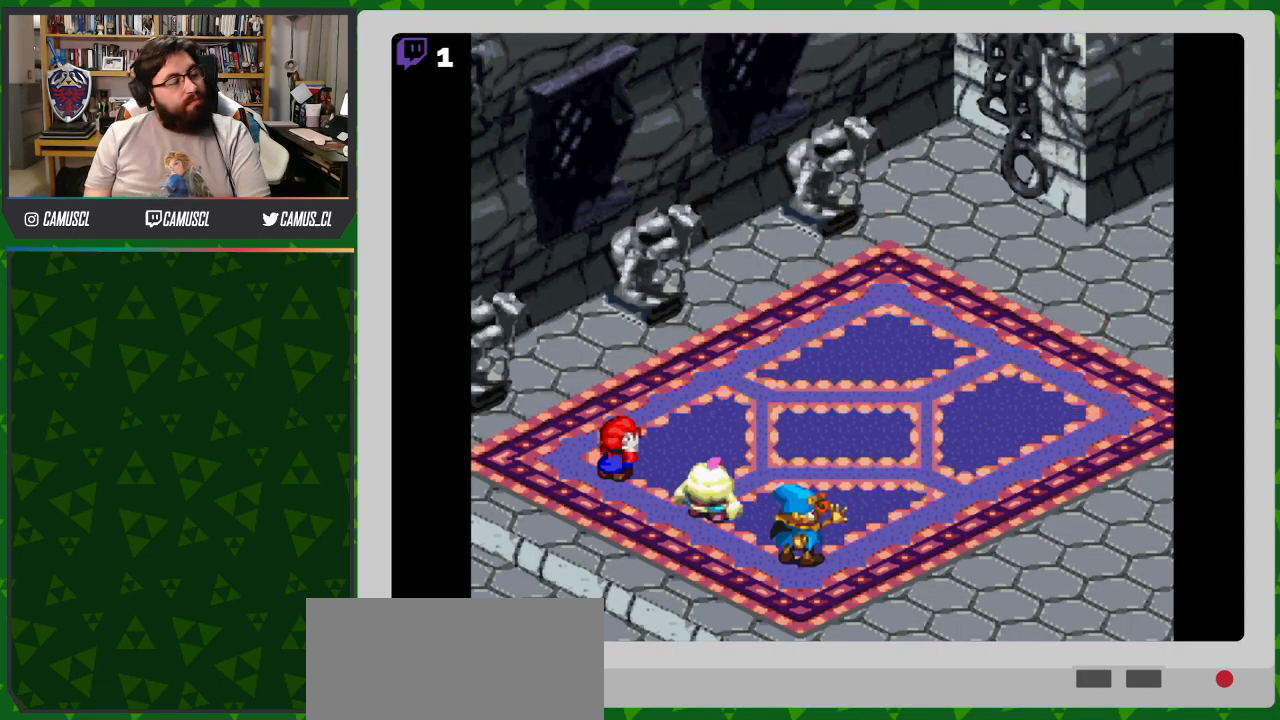
{"buttons": [], "events": [[283, "A", "down"], [367, "A", "up"]]}
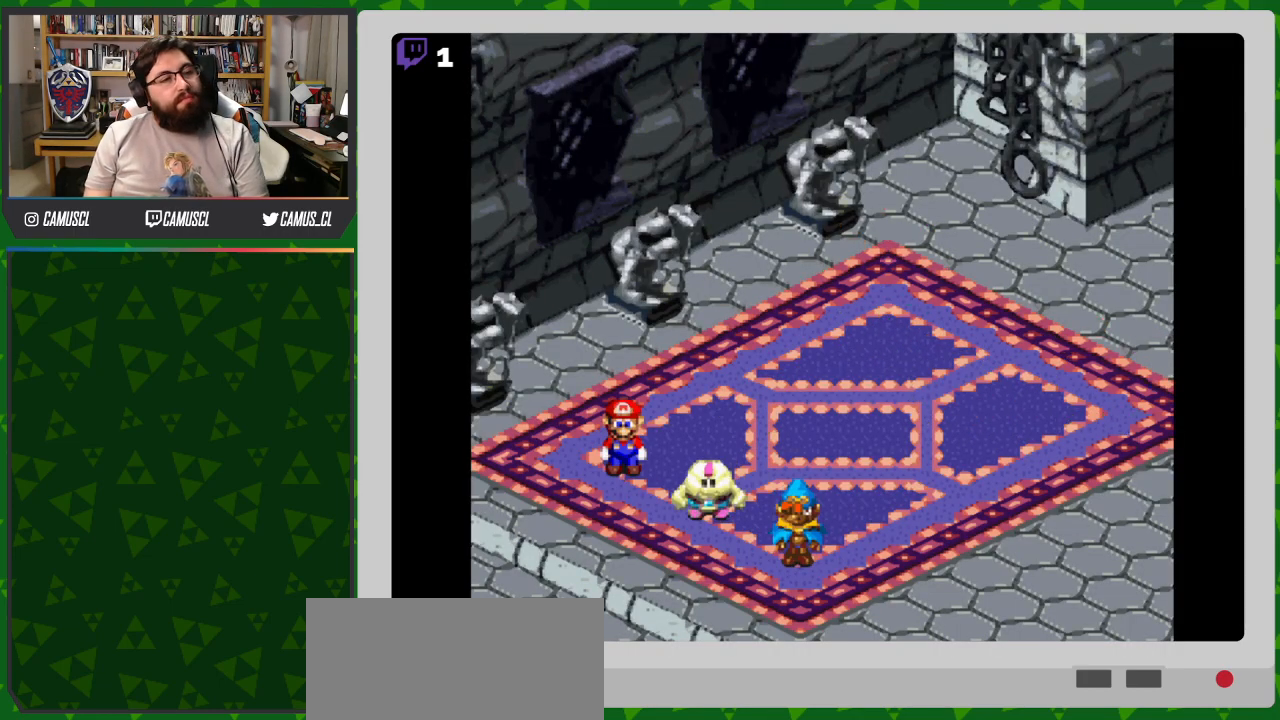
{"buttons": [], "events": [[183, "A", "down"], [317, "A", "up"]]}
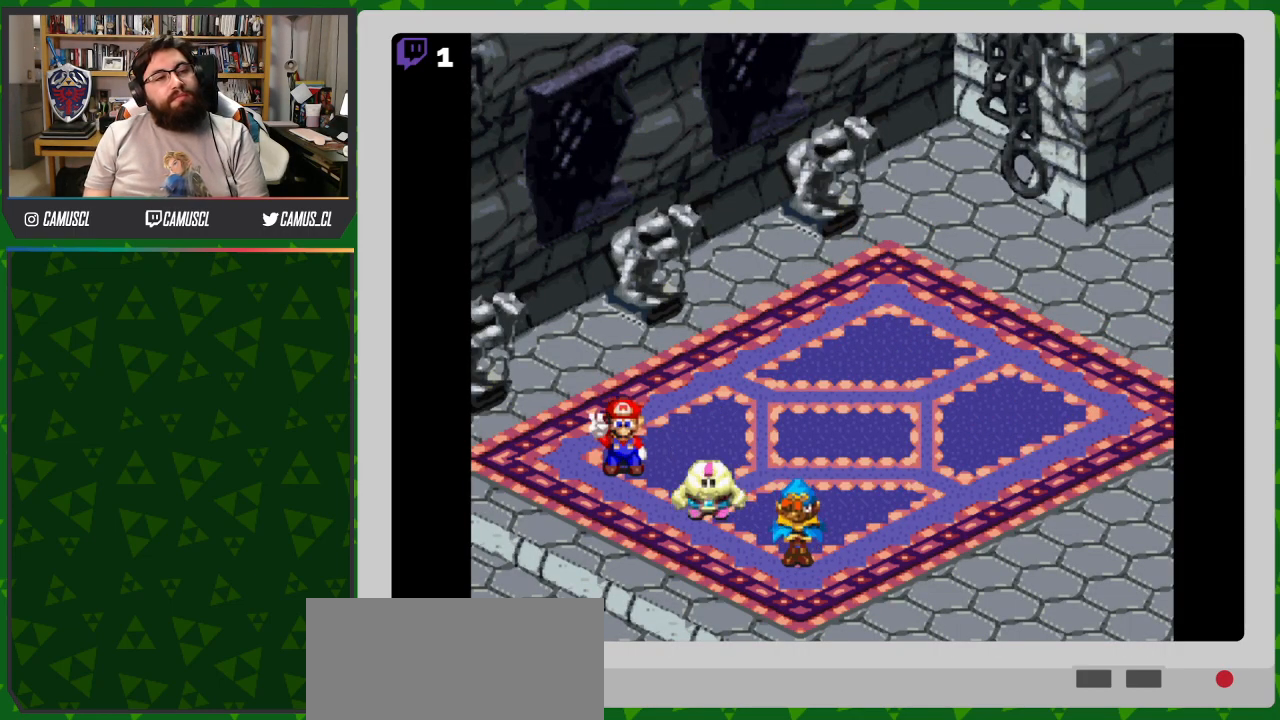
{"buttons": [], "events": [[183, "A", "down"], [300, "A", "up"]]}
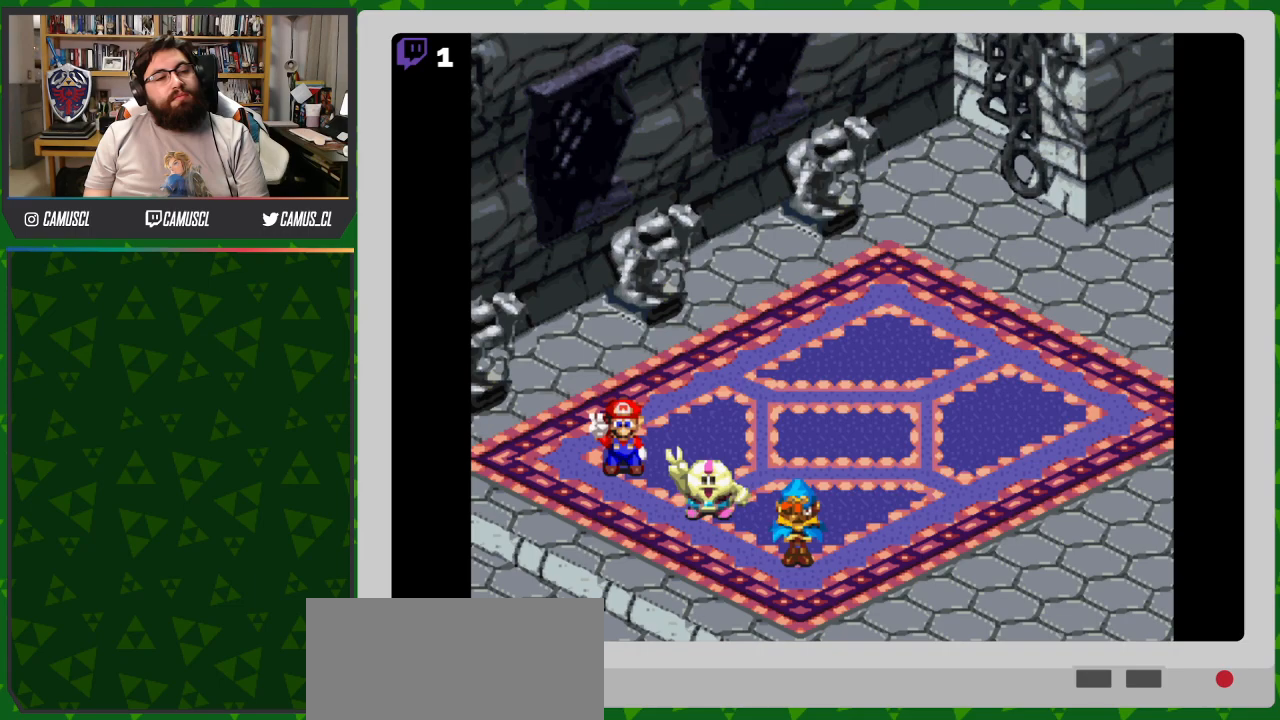
{"buttons": ["A"], "events": [[117, "A", "down"], [217, "A", "up"], [500, "A", "down"]]}
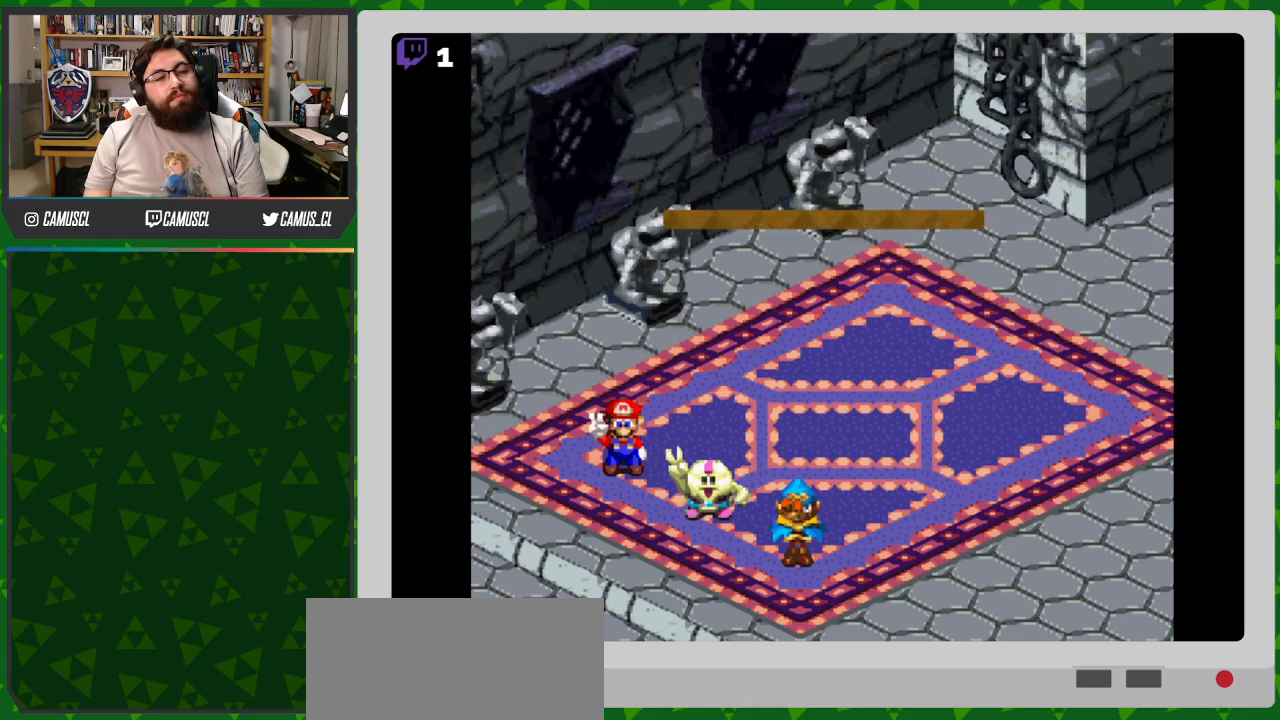
{"buttons": [], "events": [[117, "A", "up"], [350, "A", "down"], [467, "A", "up"]]}
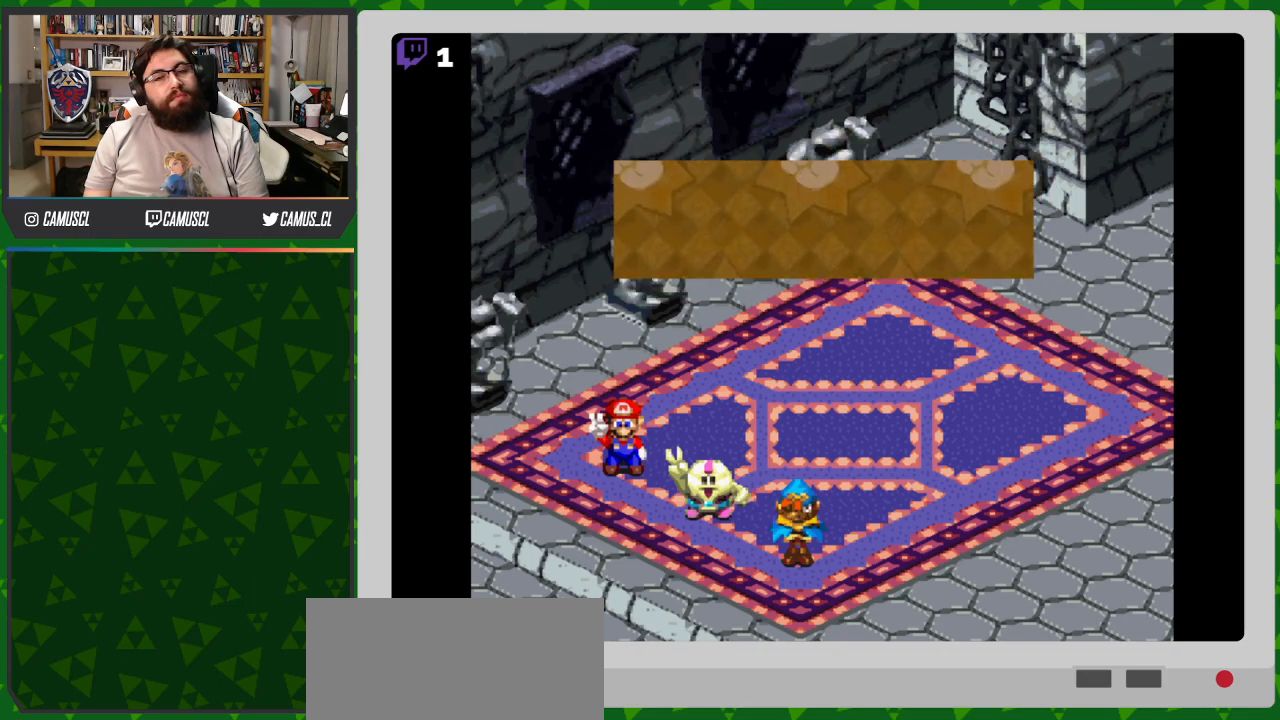
{"buttons": ["A"], "events": [[400, "A", "down"]]}
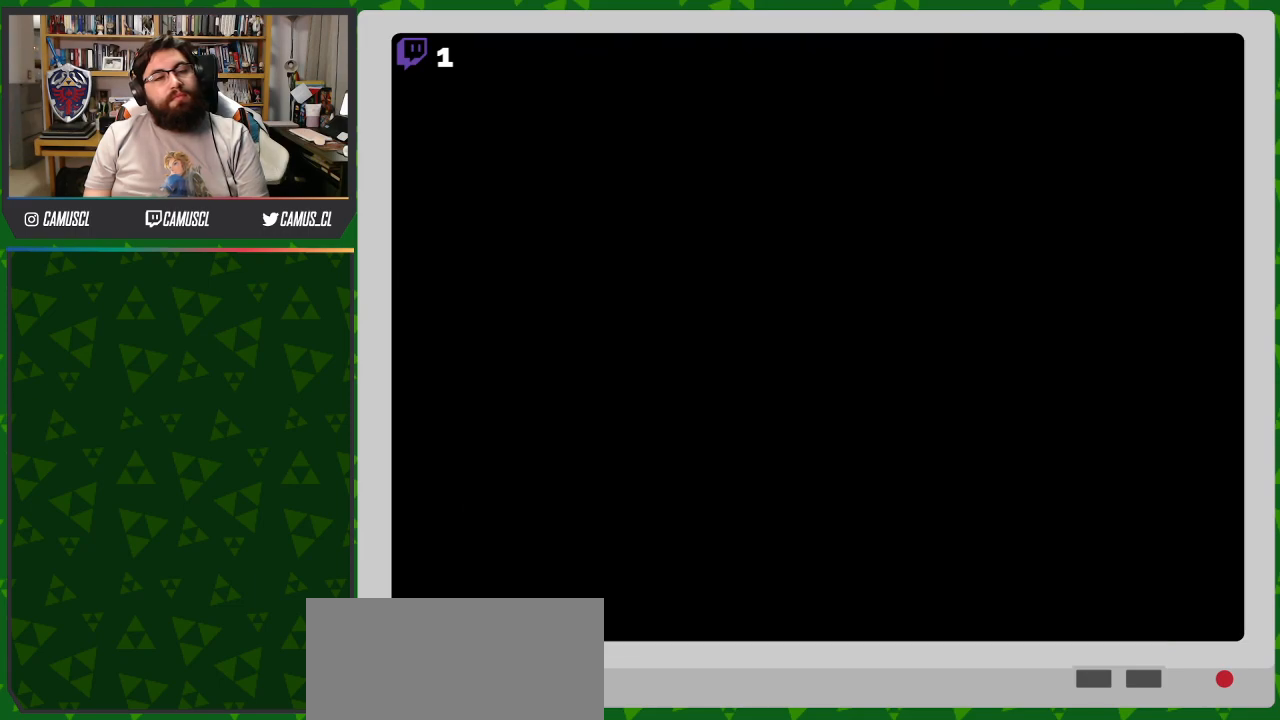
{"buttons": [], "events": [[33, "A", "up"]]}
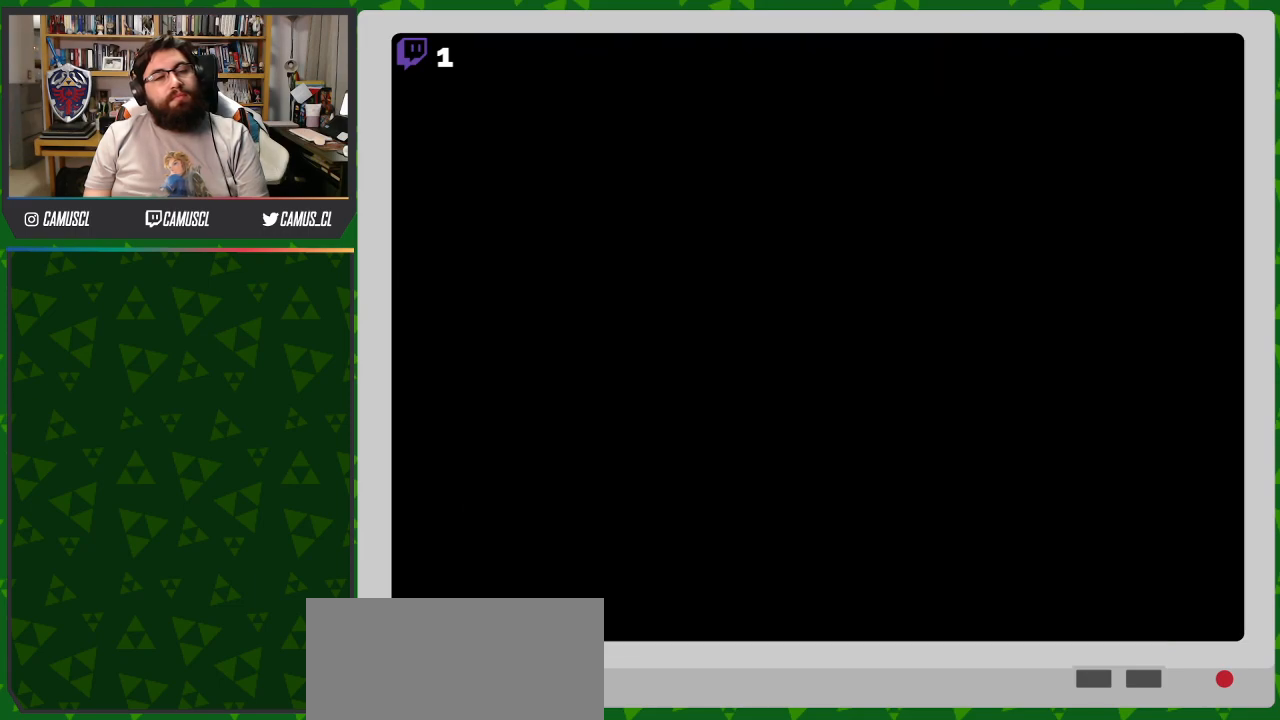
{"buttons": ["Y", "DPAD_UP", "DPAD_RIGHT"], "events": [[200, "DPAD_RIGHT", "down"], [233, "DPAD_UP", "down"], [283, "Y", "down"]]}
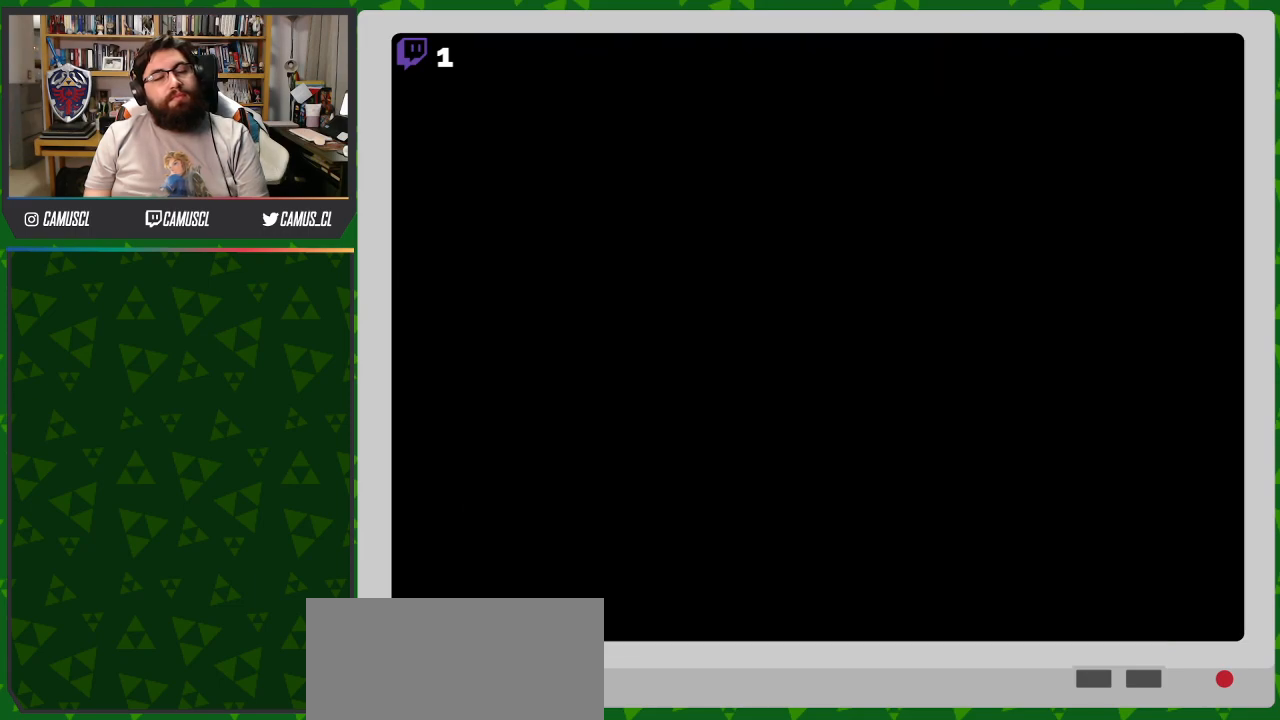
{"buttons": ["Y", "DPAD_UP", "DPAD_RIGHT"], "events": []}
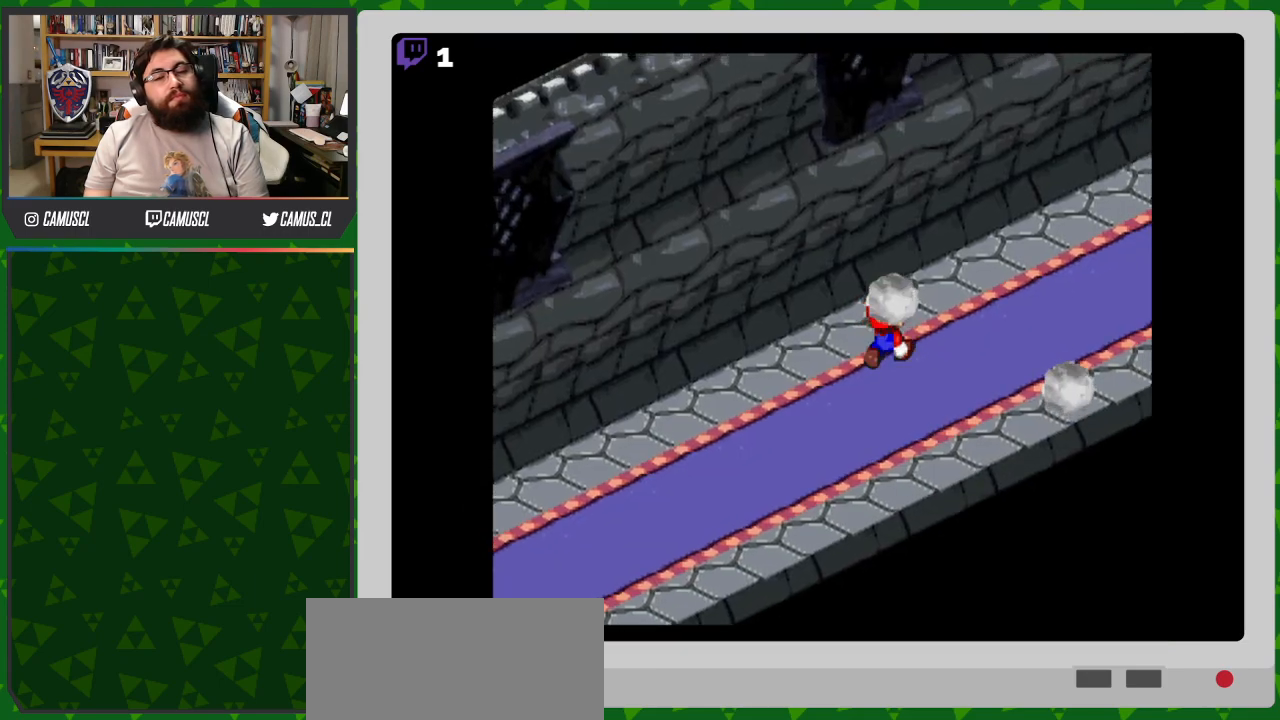
{"buttons": ["Y", "DPAD_UP", "DPAD_RIGHT"], "events": []}
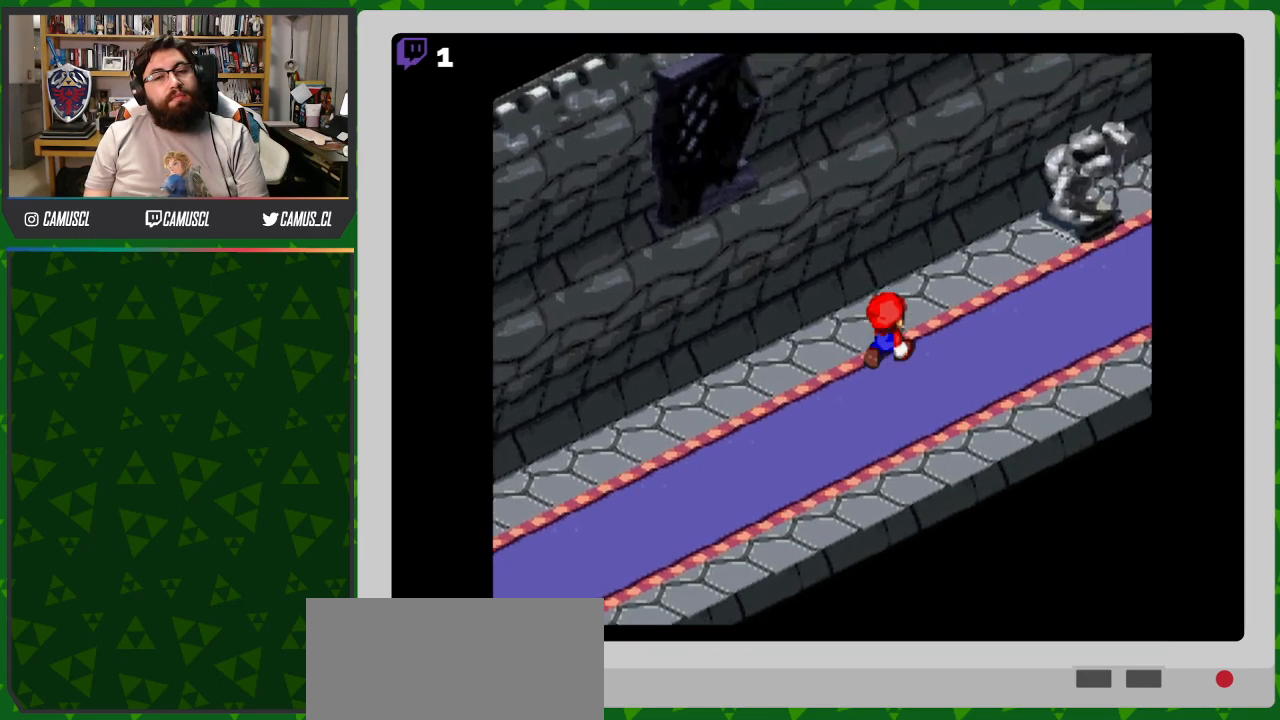
{"buttons": ["Y", "DPAD_UP", "DPAD_RIGHT"], "events": [[100, "DPAD_UP", "up"], [250, "DPAD_UP", "down"]]}
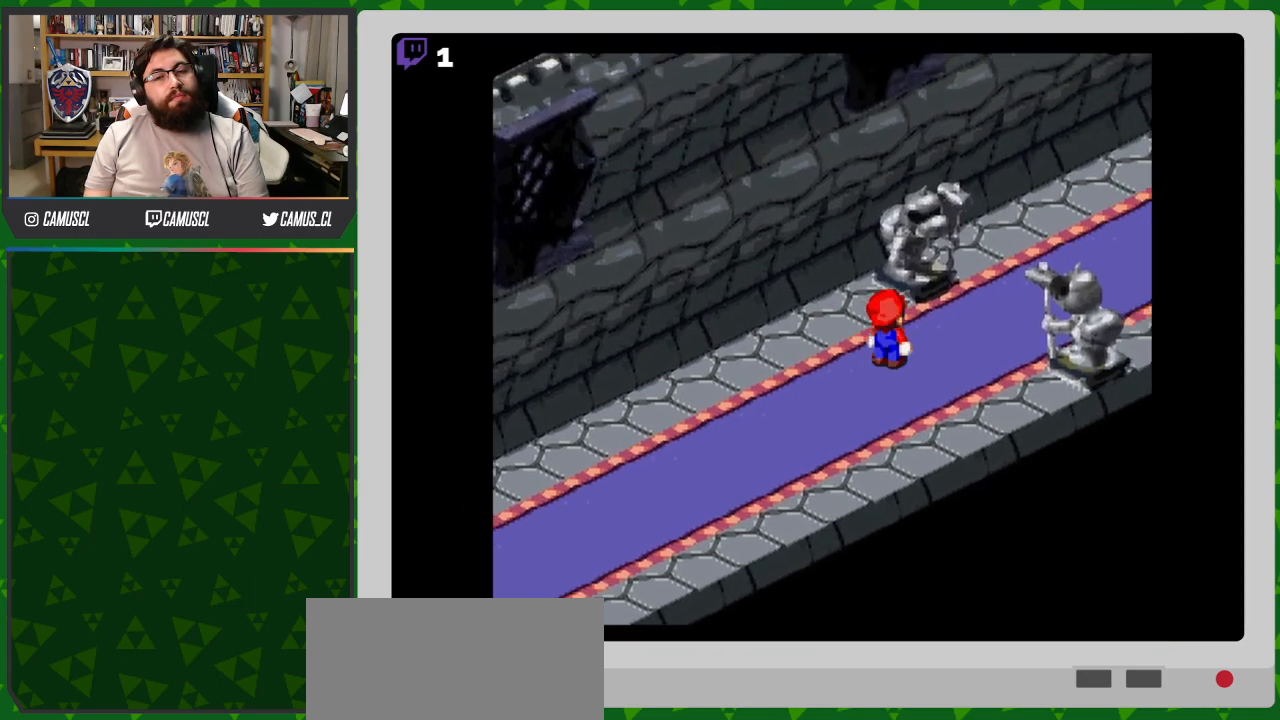
{"buttons": ["Y", "DPAD_UP", "DPAD_RIGHT"], "events": []}
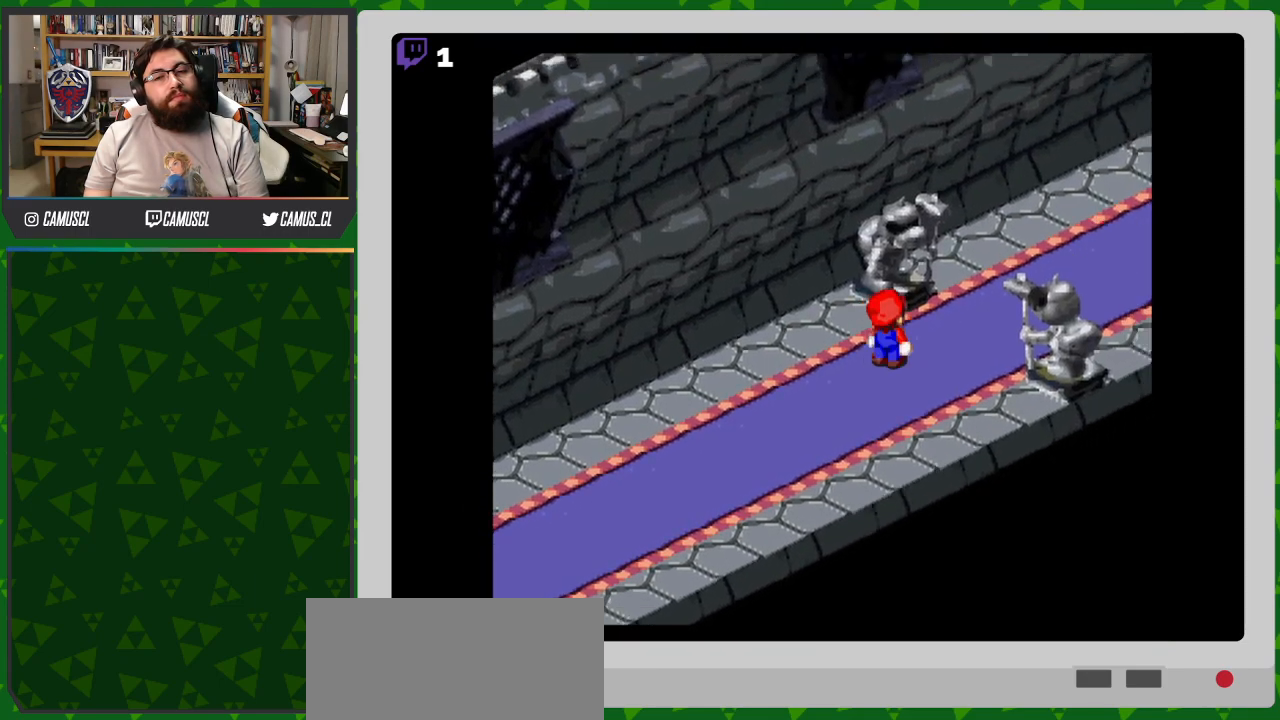
{"buttons": ["Y"], "events": [[50, "DPAD_UP", "up"], [367, "DPAD_RIGHT", "up"]]}
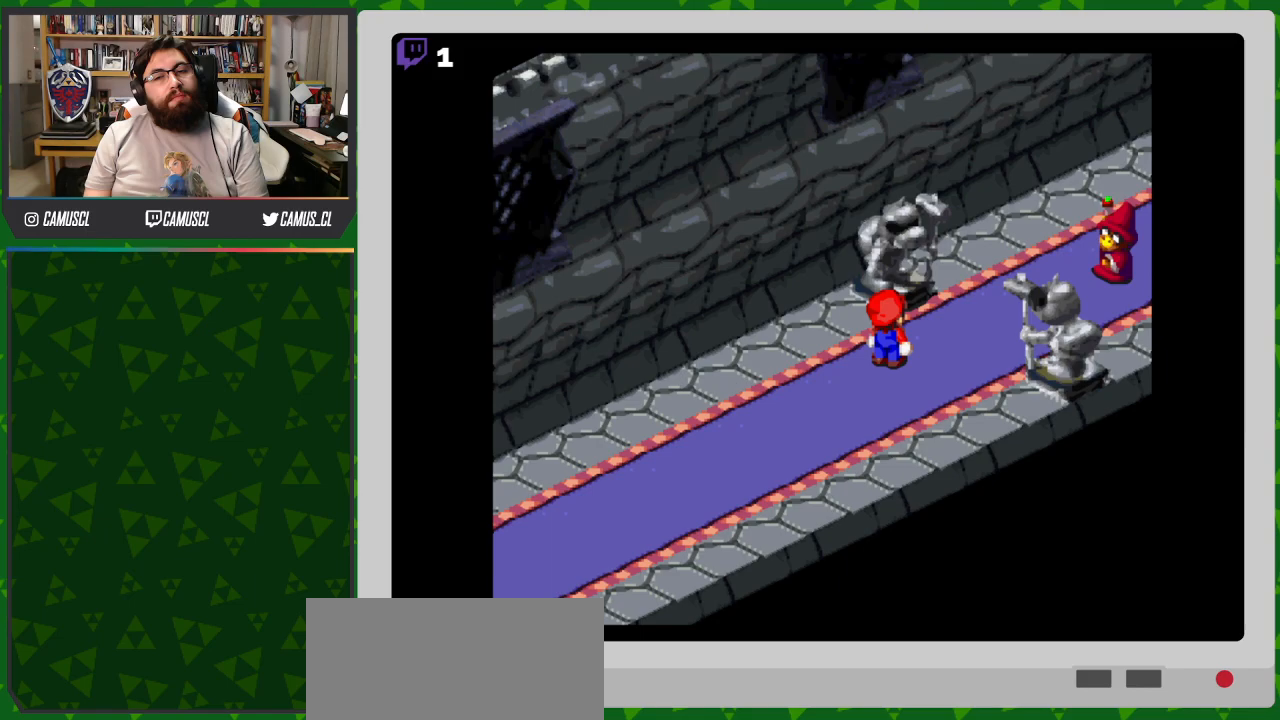
{"buttons": [], "events": [[317, "Y", "up"]]}
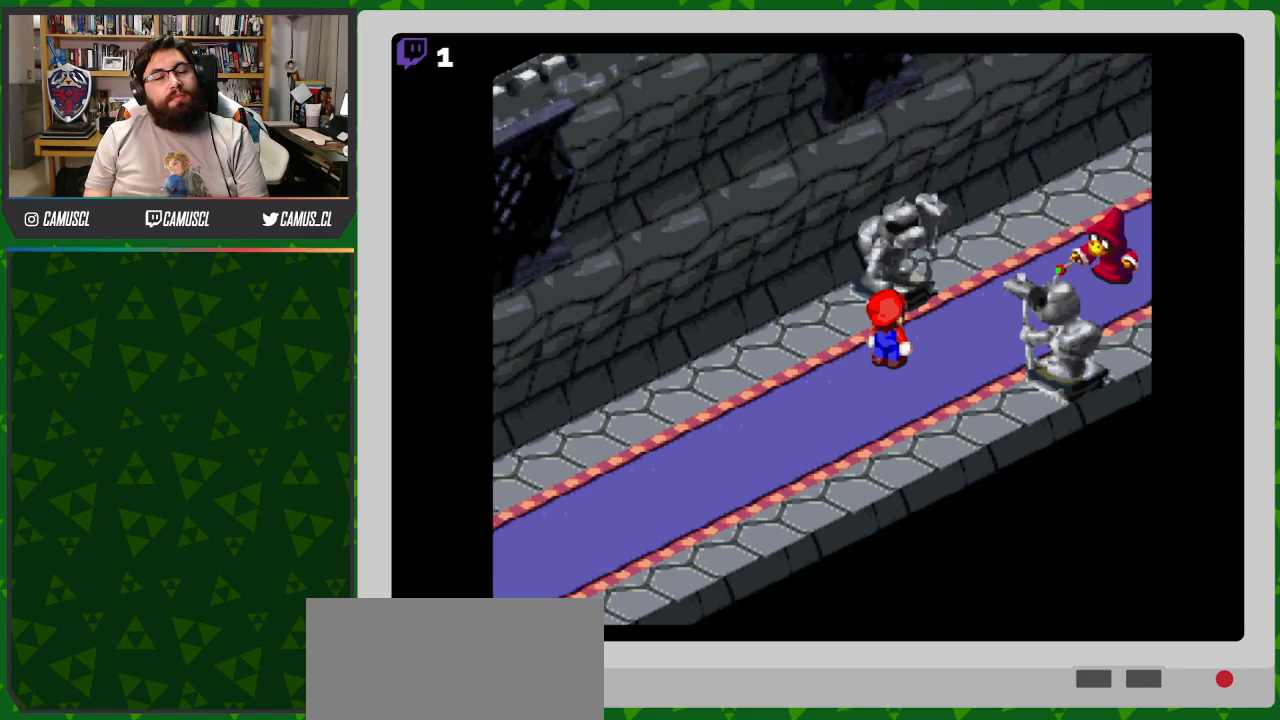
{"buttons": [], "events": []}
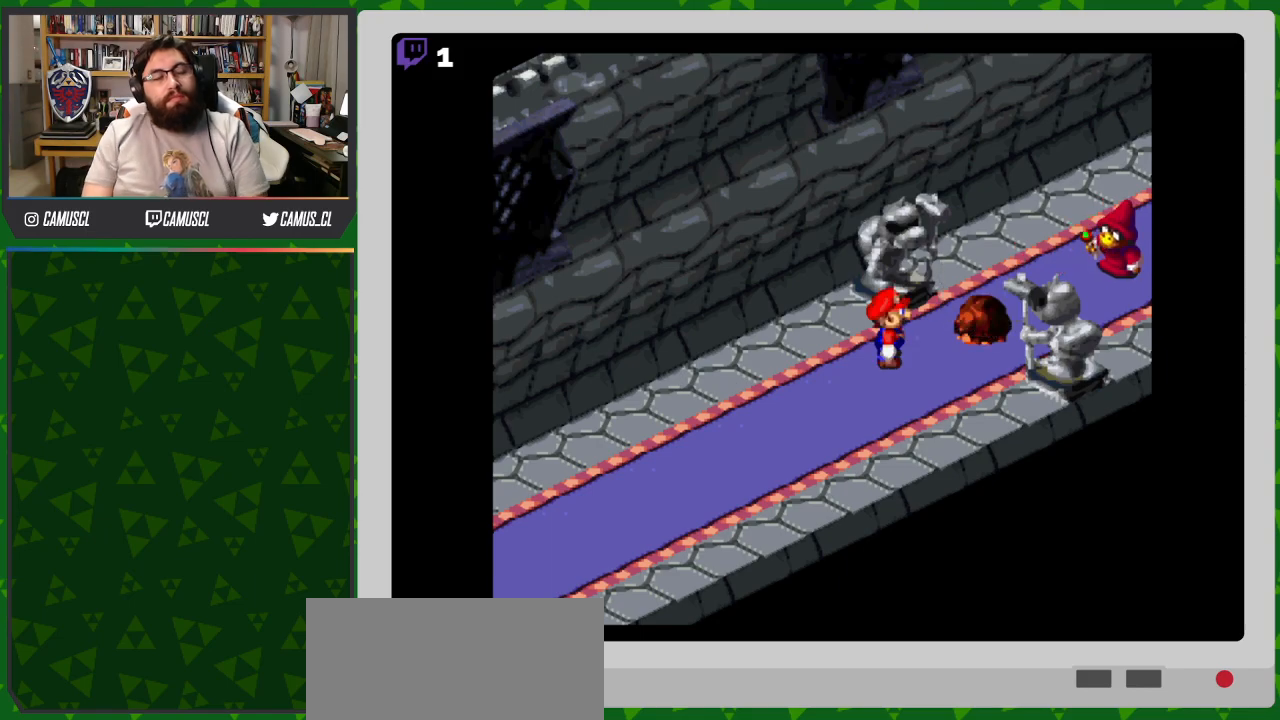
{"buttons": [], "events": []}
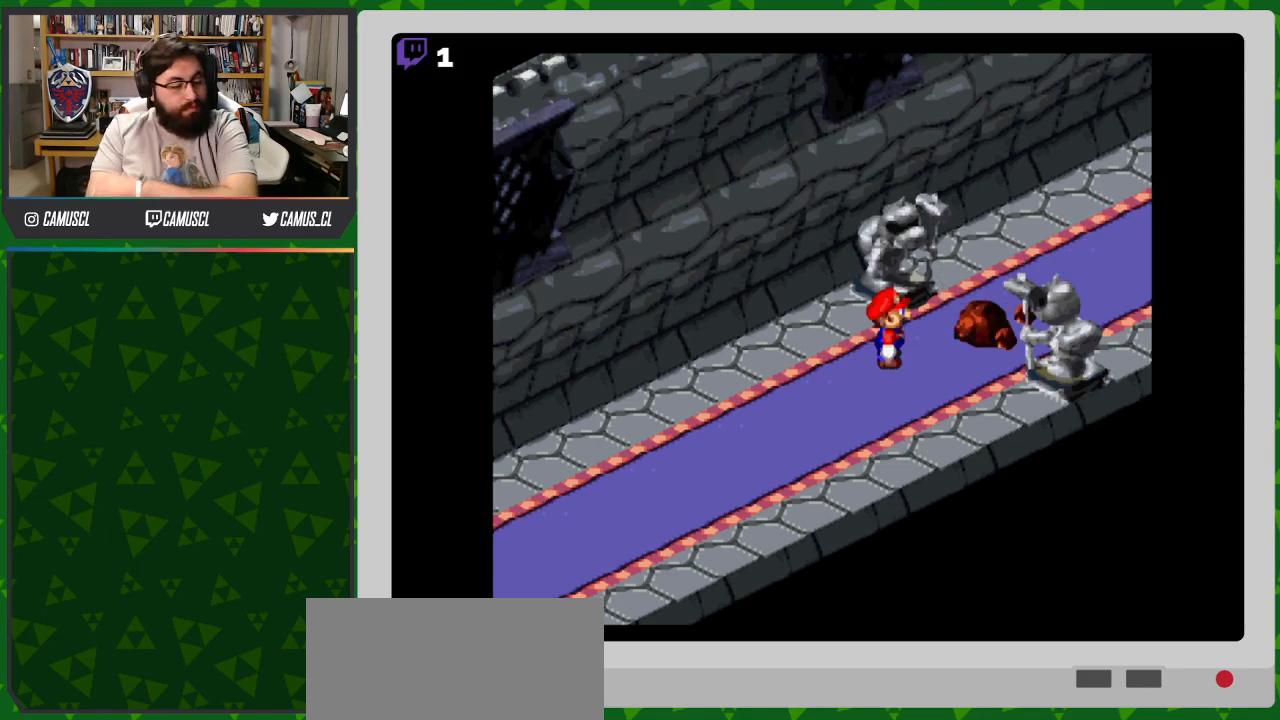
{"buttons": [], "events": []}
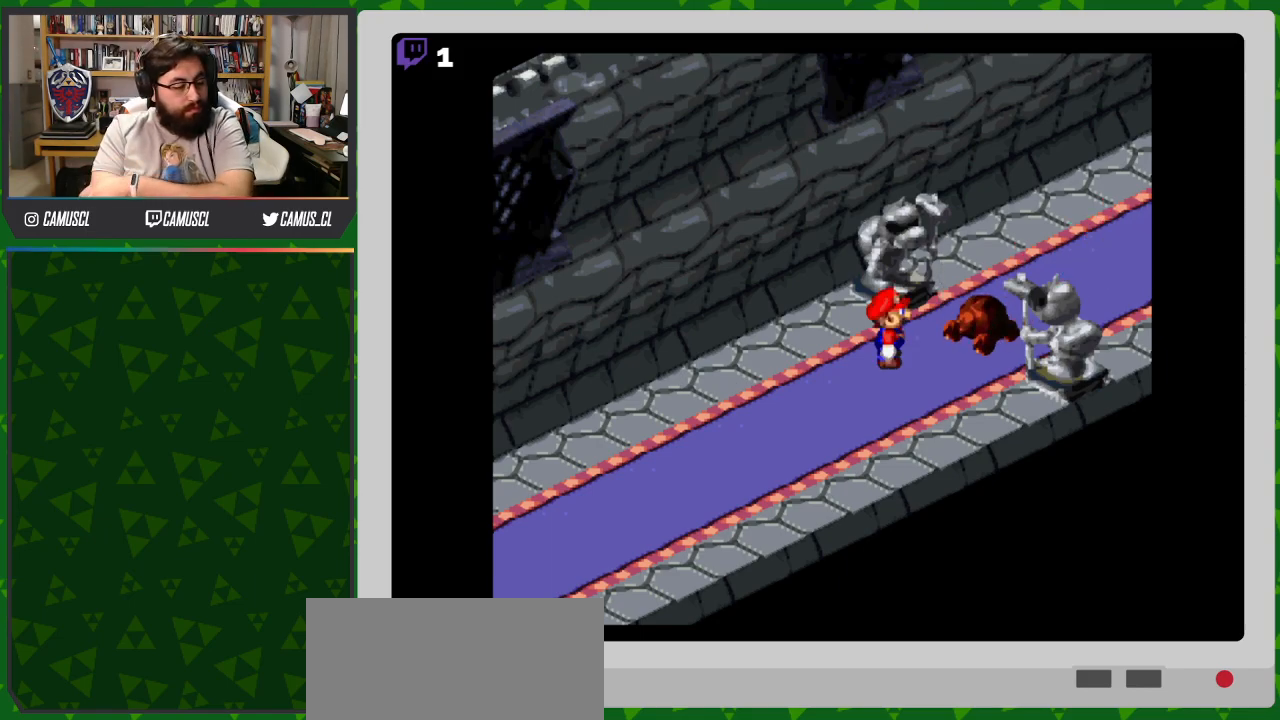
{"buttons": [], "events": []}